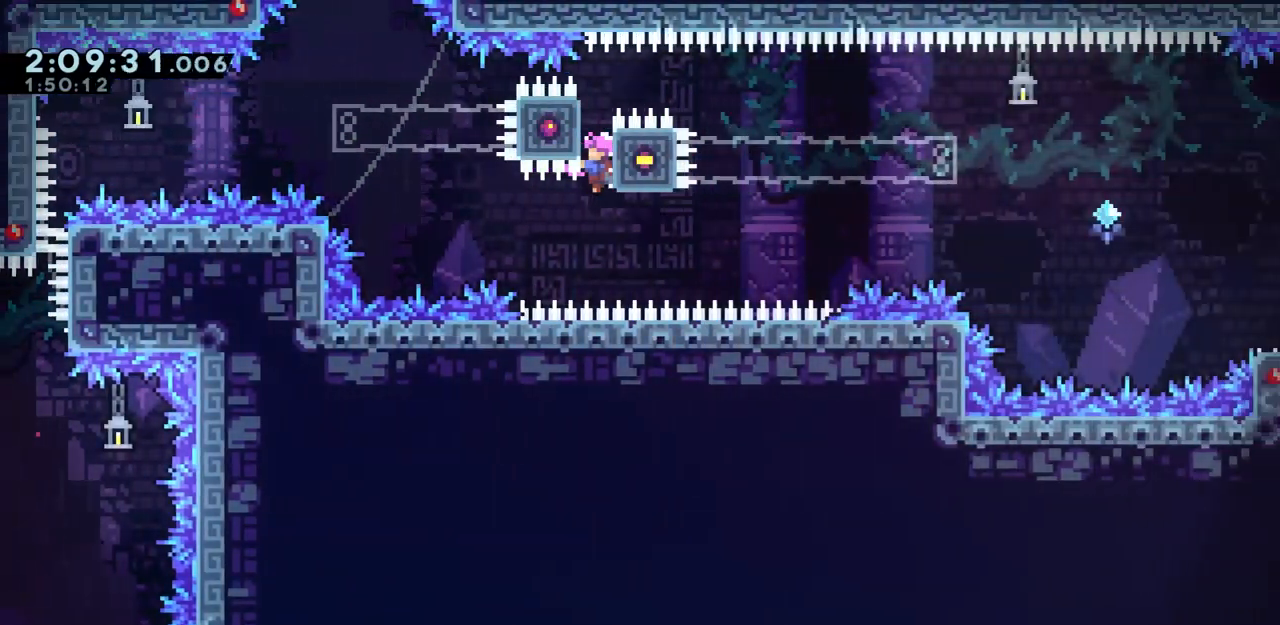
Gameplay with keyboard; each line is a JSON object with the keys held at the frame after it. "events" lists presses ("down") and releases ("up") of "dash", "demo", "down", "grab", "jump", "jump2", "left", "right" and "up" between this image and that frame as [ms after this image, input, new state], when the widget could be followed in between. No other keys are recorded. Mouse input is not recorded. Key names are as the overlay labels them; some are game actions (e.g. jump) rather than physical keys.
{"keys": ["grab"], "events": [[350, "down", "down"], [400, "down", "up"]]}
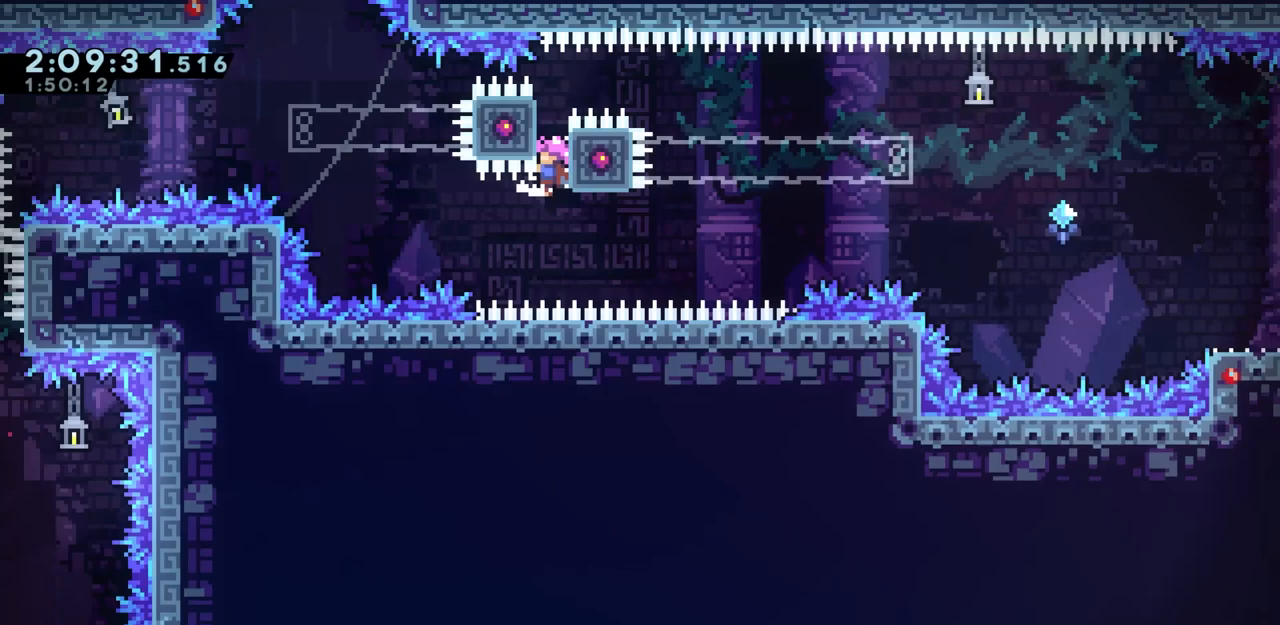
{"keys": ["grab"], "events": [[133, "right", "down"], [467, "right", "up"]]}
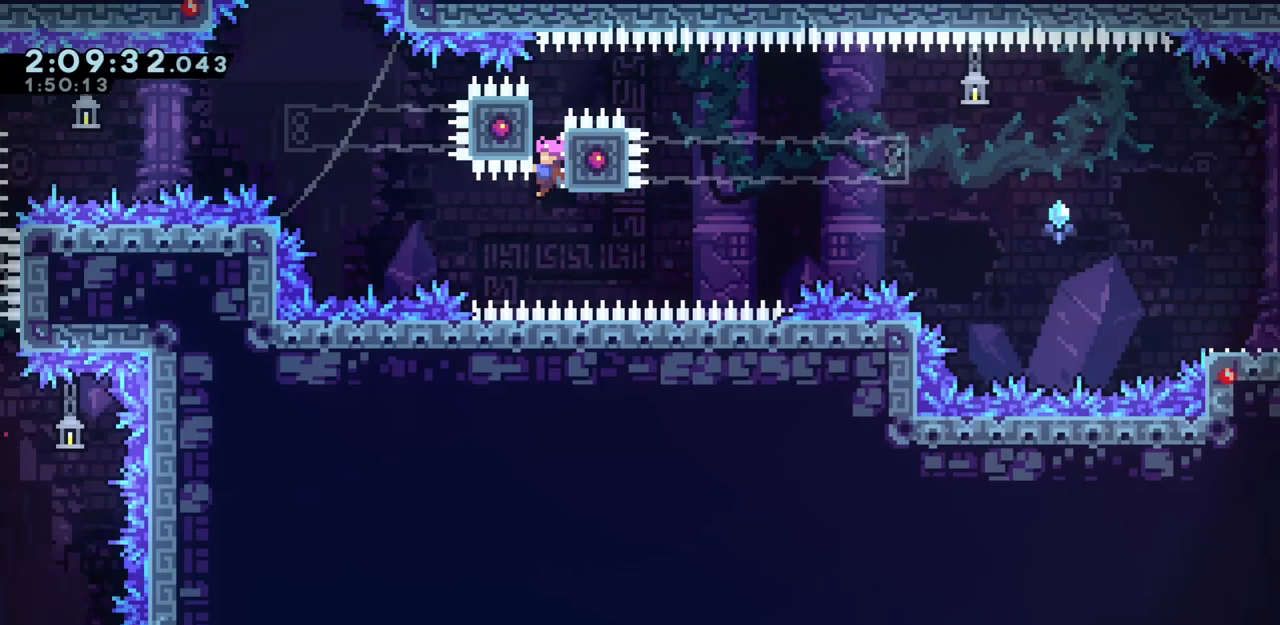
{"keys": ["grab", "right"], "events": [[433, "right", "down"]]}
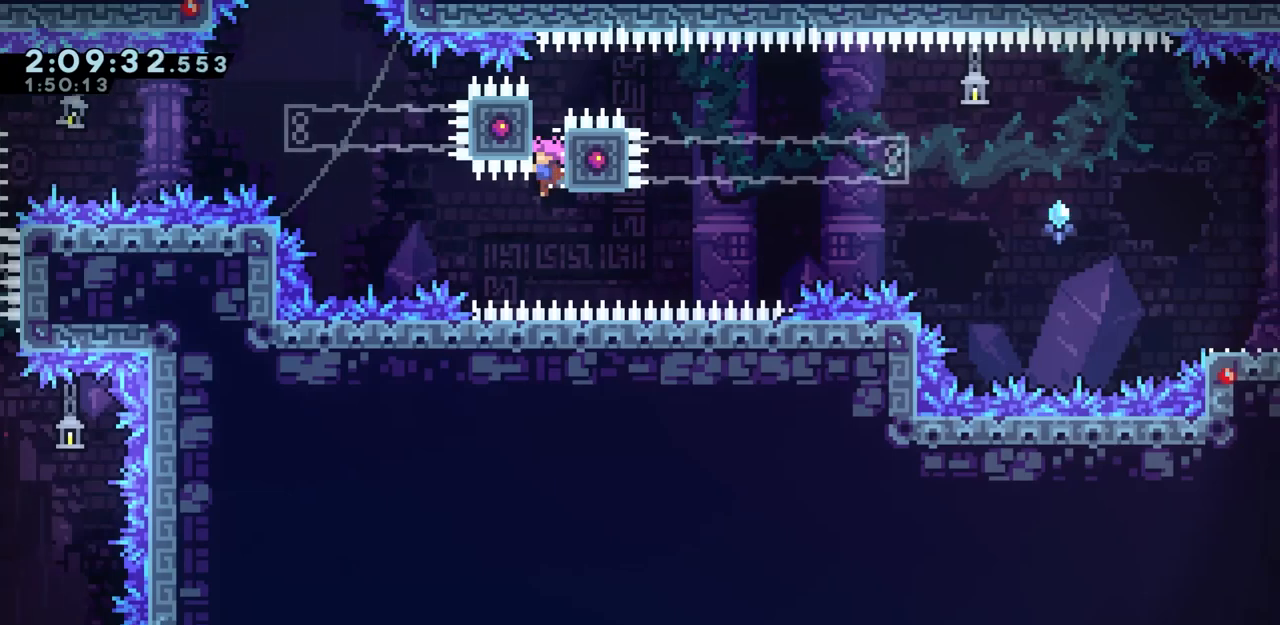
{"keys": ["dash", "down", "grab", "jump", "right"], "events": [[167, "dash", "down"], [350, "dash", "up"], [400, "down", "down"], [400, "jump", "down"], [450, "dash", "down"]]}
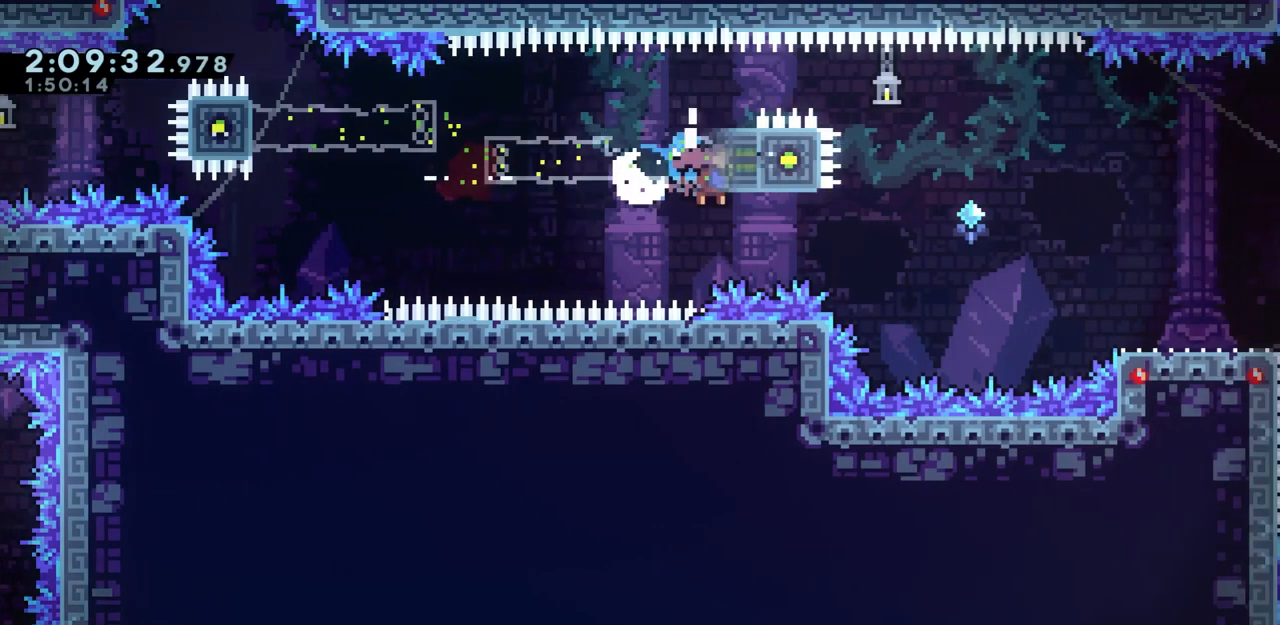
{"keys": ["jump", "right"], "events": [[133, "dash", "up"], [133, "down", "up"], [133, "grab", "up"], [133, "jump", "up"], [317, "jump", "down"]]}
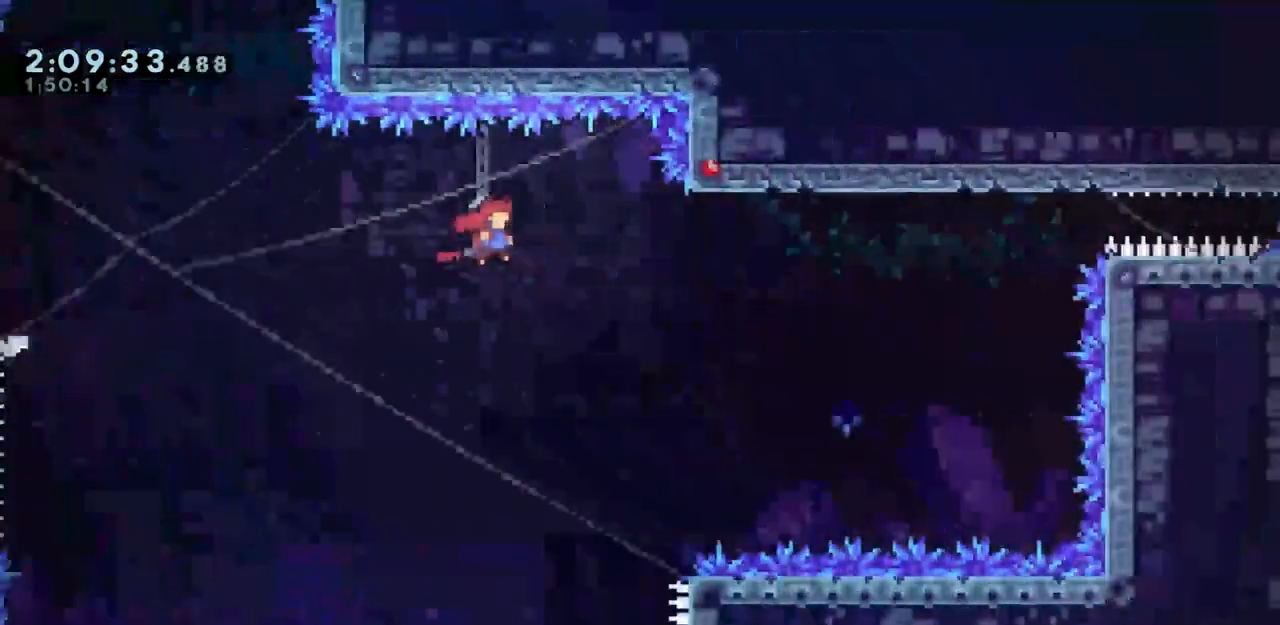
{"keys": ["demo", "grab", "jump", "right", "up"], "events": [[300, "demo", "down"], [300, "up", "down"], [333, "grab", "down"]]}
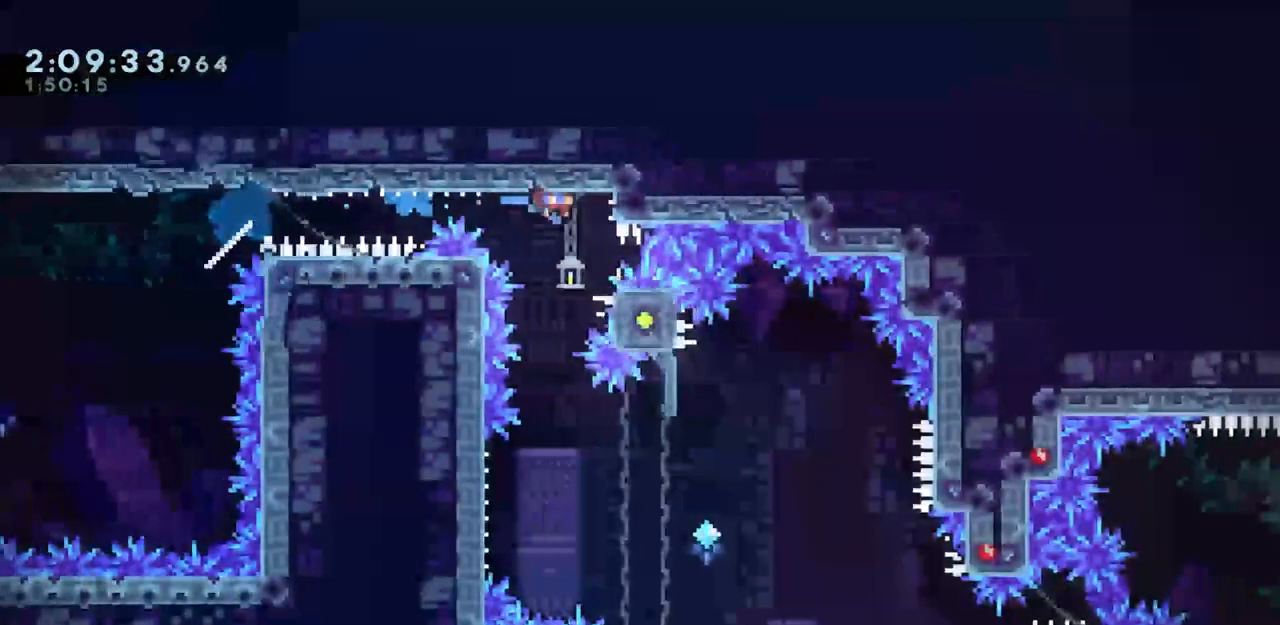
{"keys": [], "events": [[217, "demo", "up"], [217, "grab", "up"], [217, "jump", "up"], [217, "right", "up"], [217, "up", "up"], [267, "jump", "down"], [300, "jump", "up"]]}
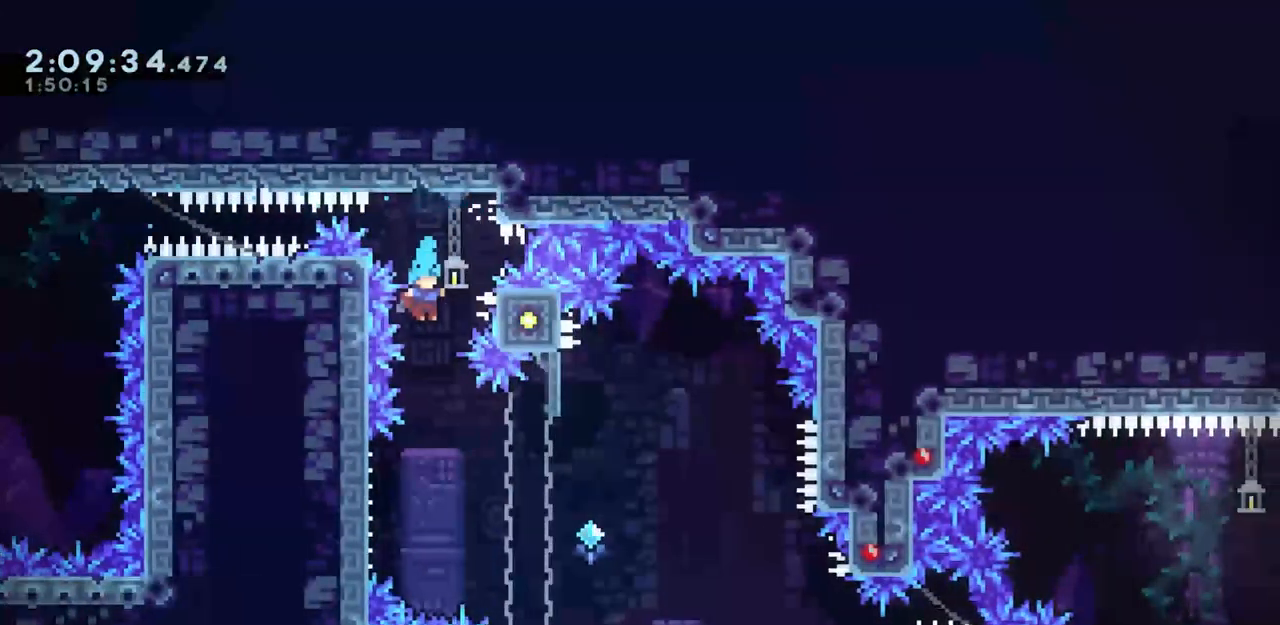
{"keys": ["jump", "right"], "events": [[233, "left", "down"], [417, "jump", "down"], [417, "left", "up"], [417, "right", "down"]]}
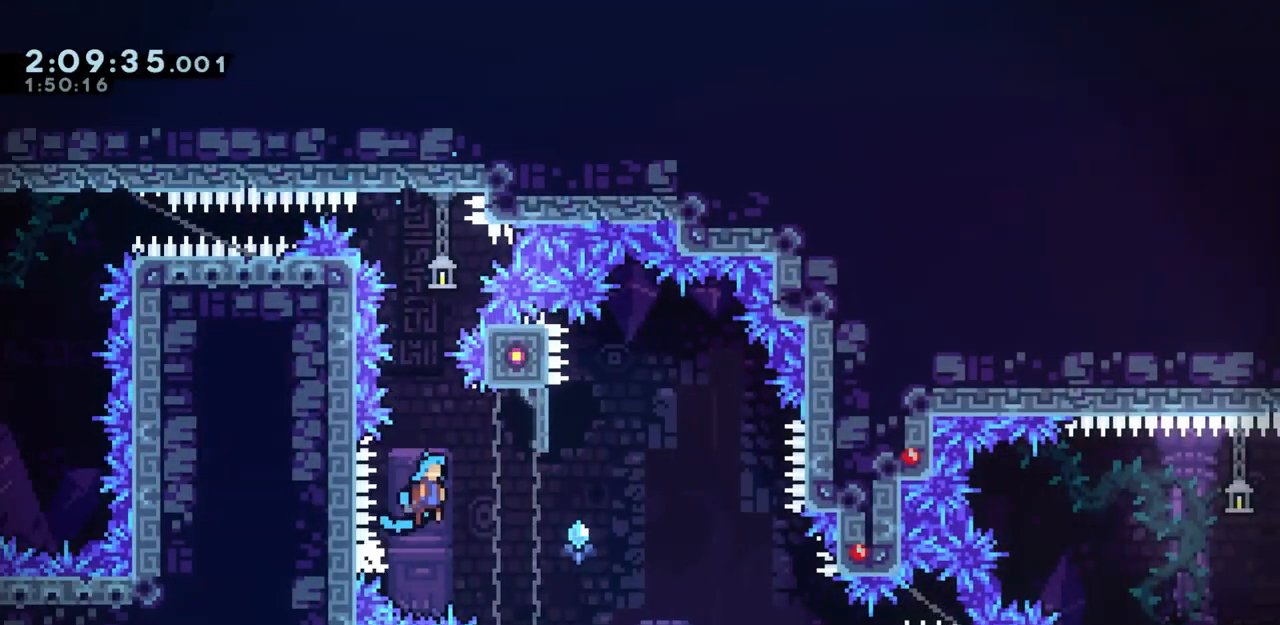
{"keys": ["jump"], "events": [[150, "jump", "up"], [333, "right", "up"], [383, "jump", "down"]]}
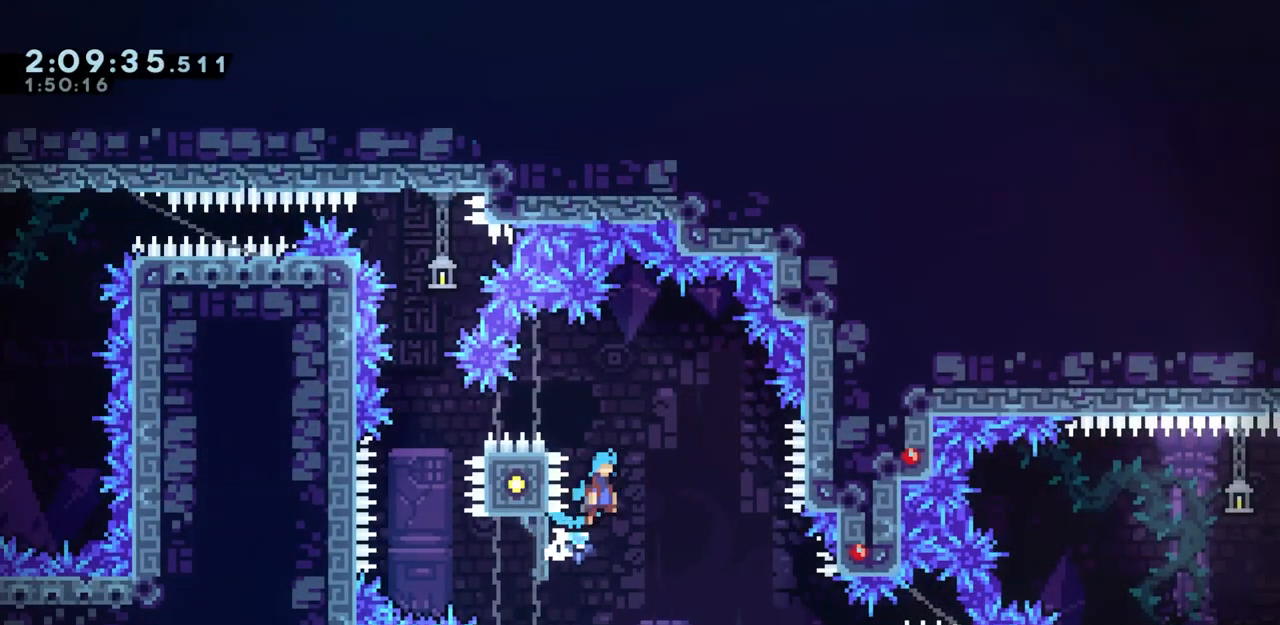
{"keys": ["jump"], "events": []}
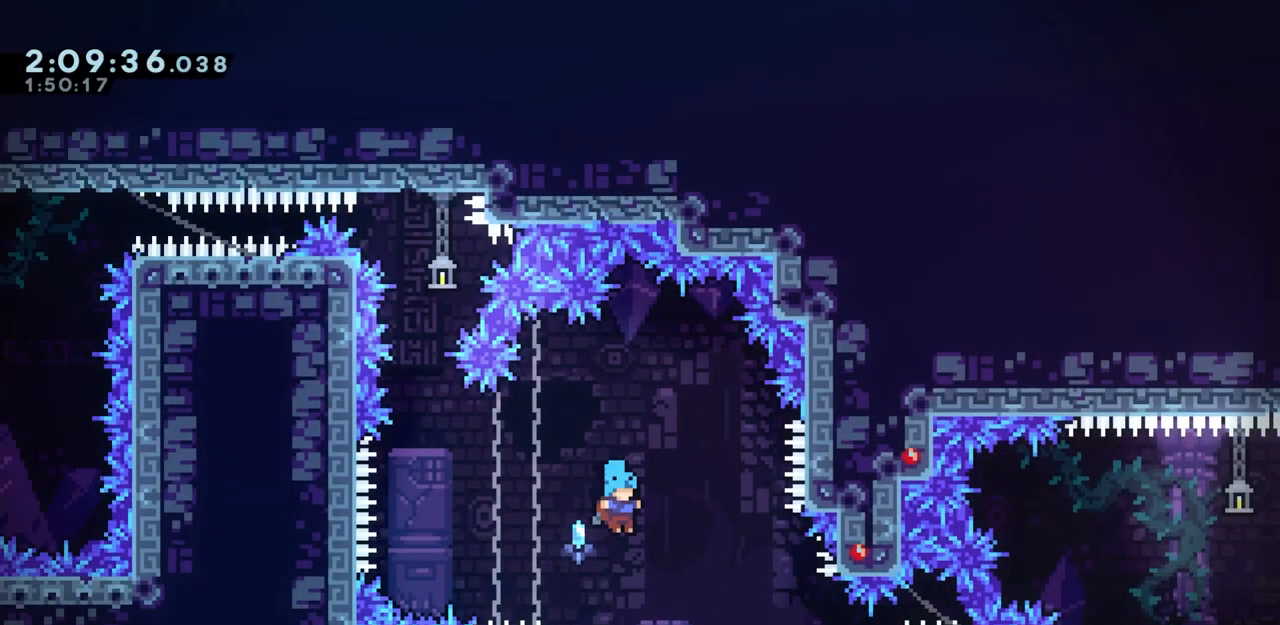
{"keys": ["grab", "jump", "left"], "events": [[183, "grab", "down"], [183, "left", "down"]]}
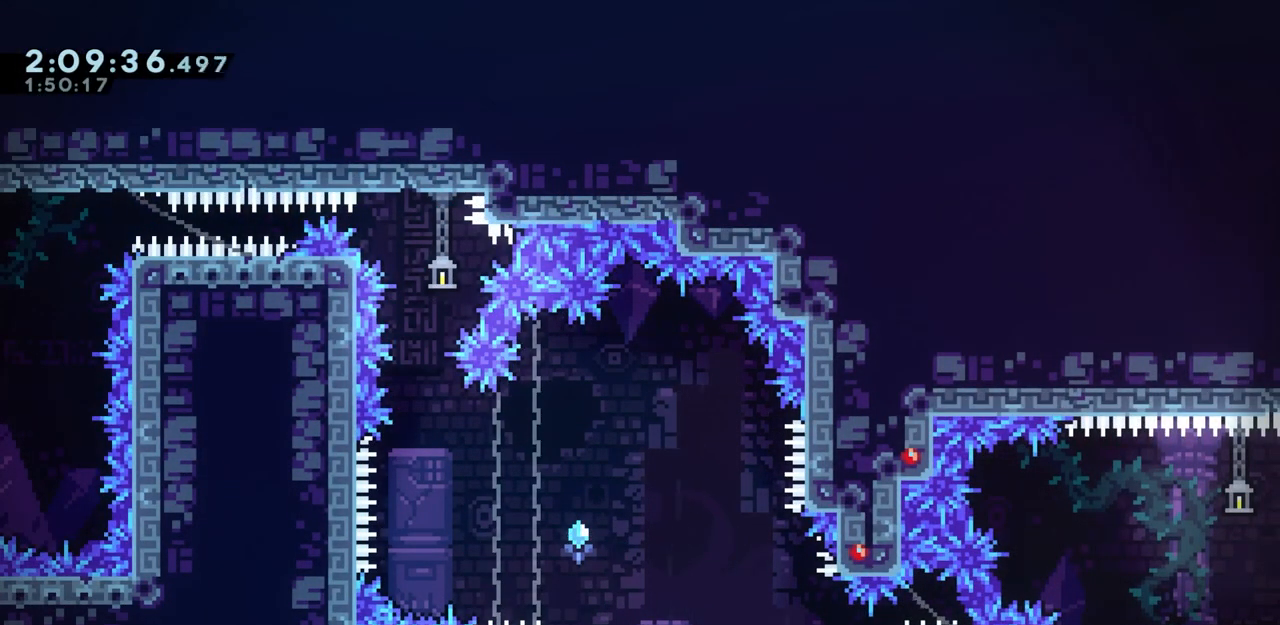
{"keys": ["grab"], "events": [[150, "jump", "up"], [150, "left", "up"], [300, "up", "down"], [333, "up", "up"]]}
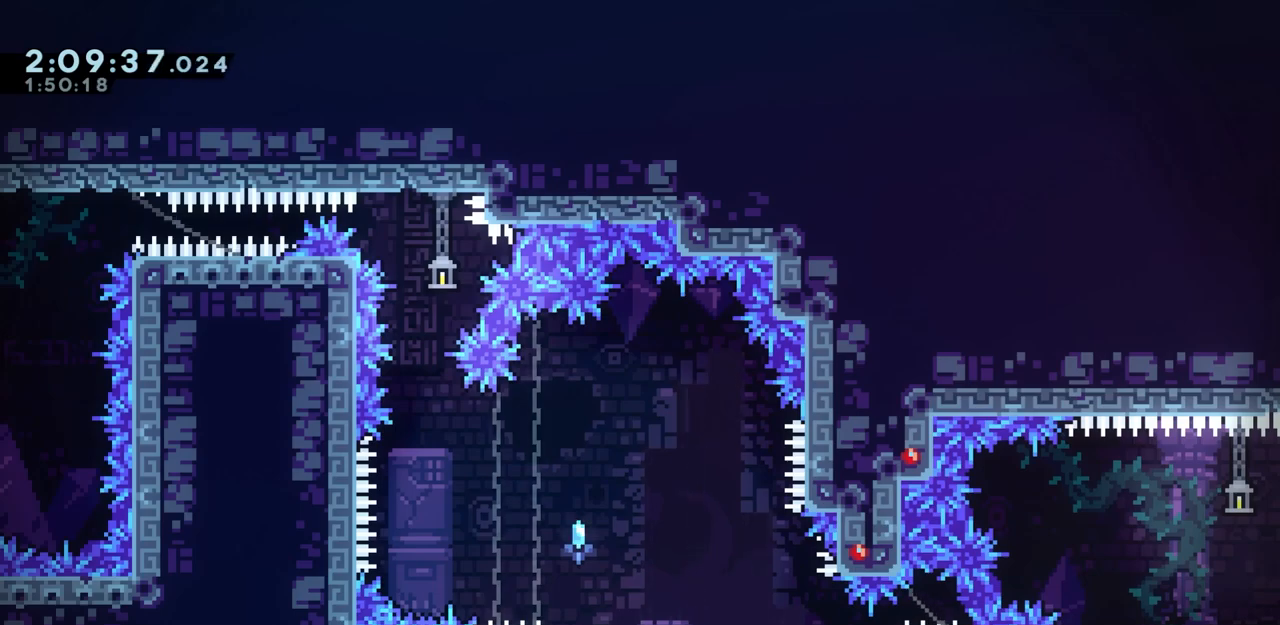
{"keys": ["grab"], "events": [[167, "down", "down"], [217, "down", "up"]]}
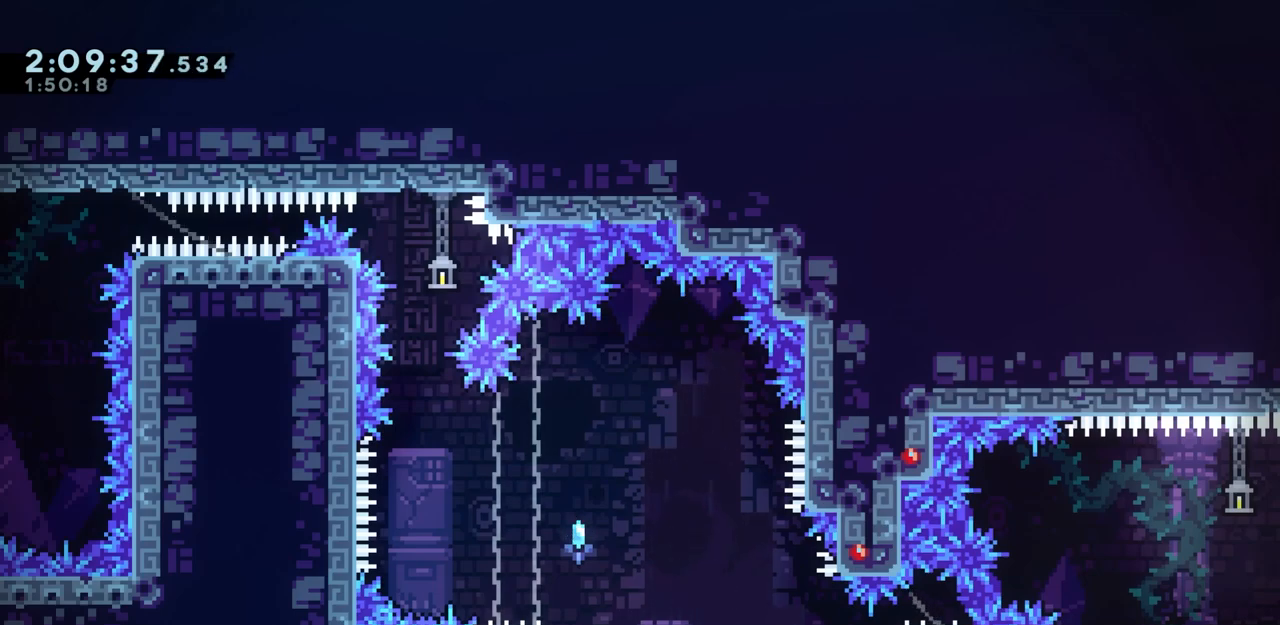
{"keys": ["grab"], "events": [[83, "up", "down"], [133, "up", "up"], [367, "up", "down"], [417, "up", "up"]]}
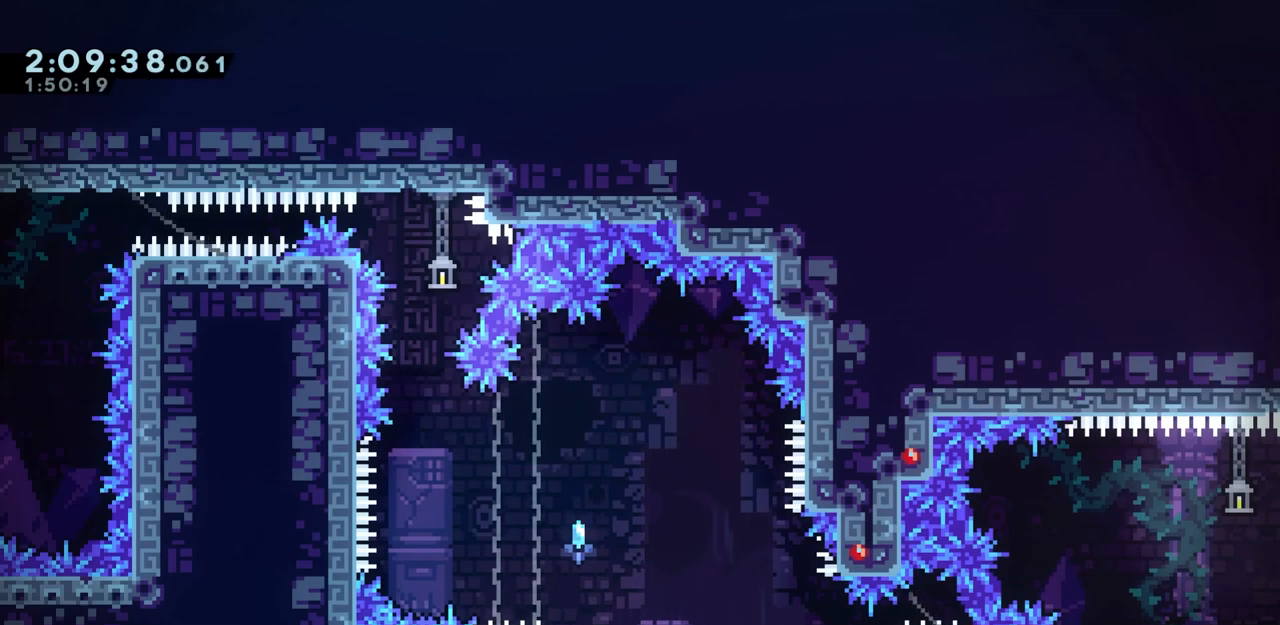
{"keys": ["grab", "jump", "right"], "events": [[200, "right", "down"], [283, "jump", "down"]]}
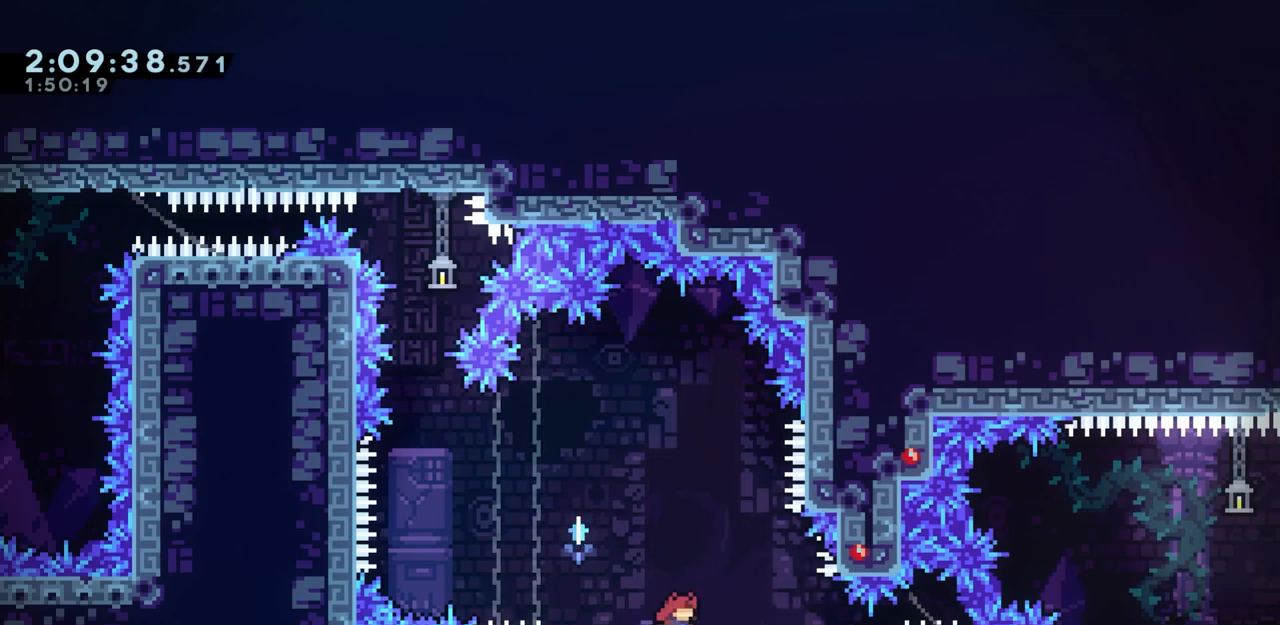
{"keys": ["grab", "right"], "events": [[217, "demo", "down"], [217, "jump", "up"], [317, "demo", "up"], [350, "jump", "down"], [450, "jump", "up"]]}
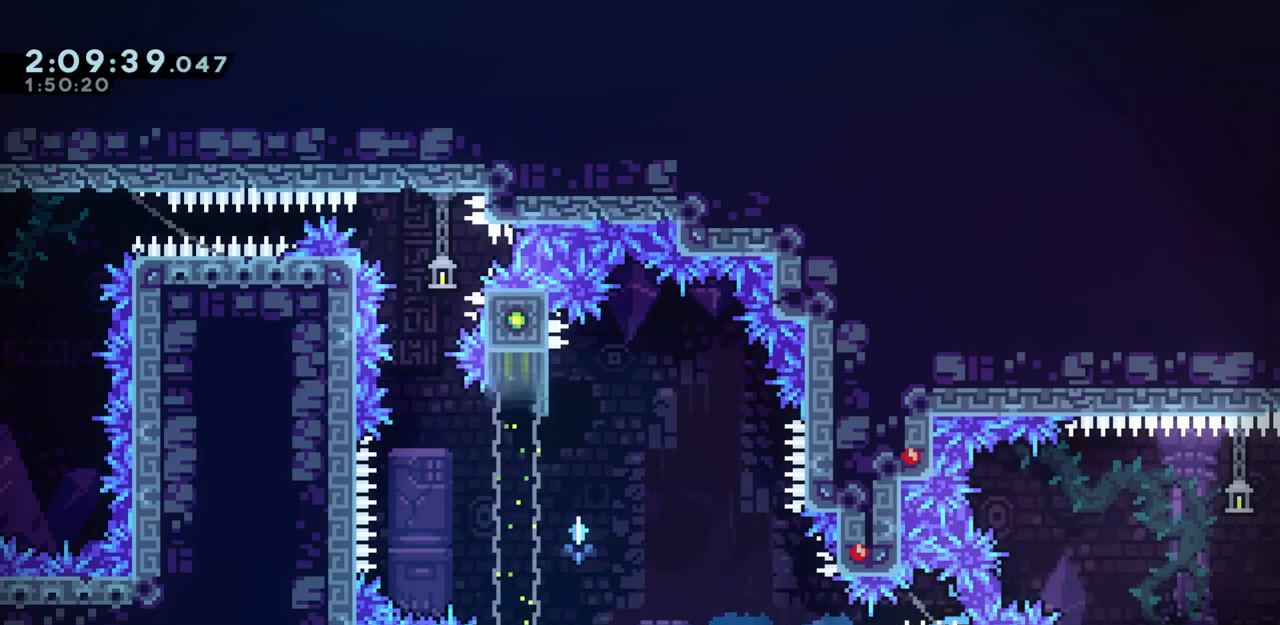
{"keys": ["grab", "jump", "right"], "events": [[267, "right", "up"], [350, "right", "down"], [417, "jump", "down"]]}
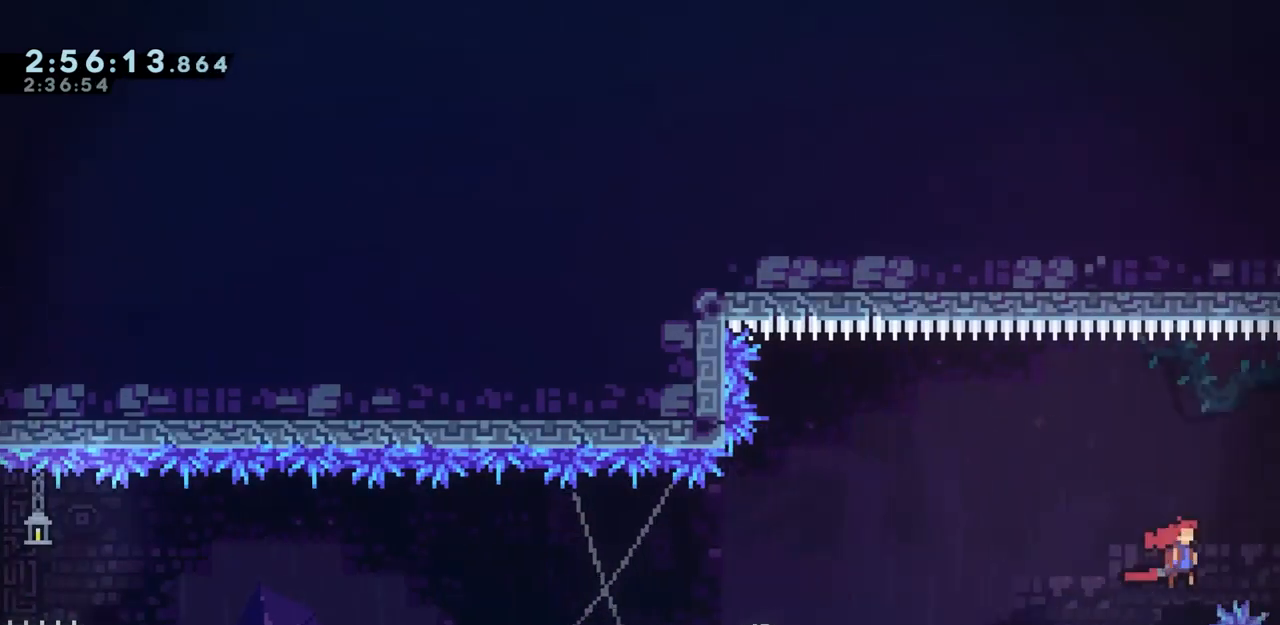
{"keys": ["grab", "jump", "right"], "events": []}
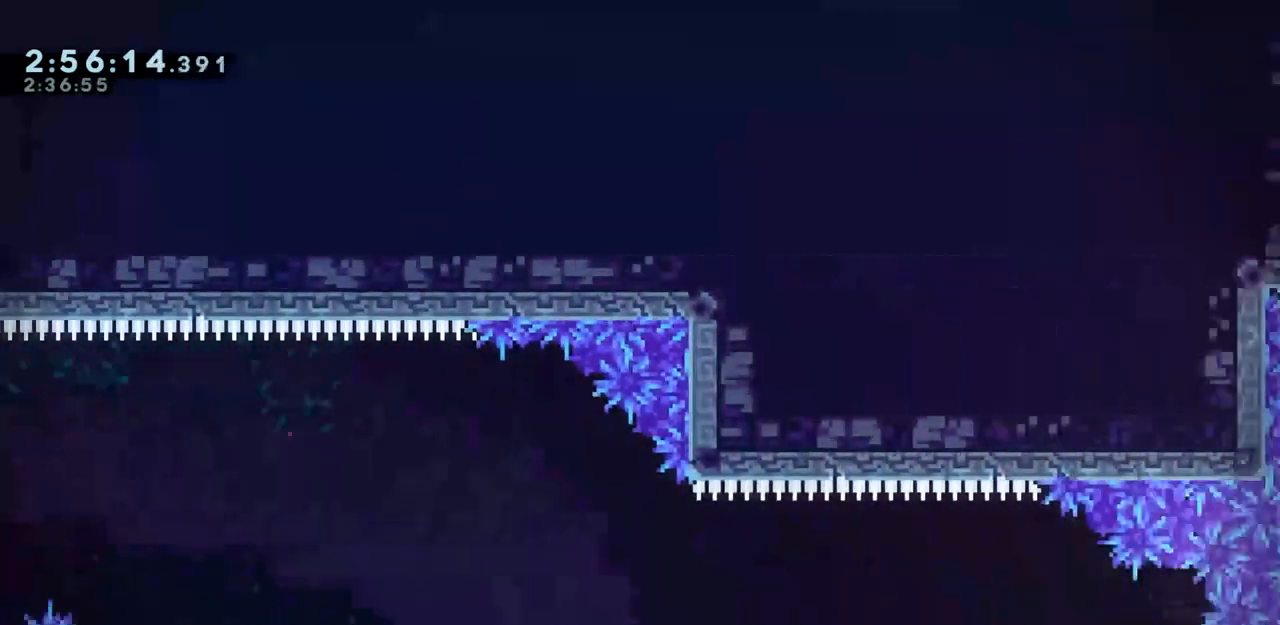
{"keys": ["grab", "right"], "events": [[417, "jump", "up"]]}
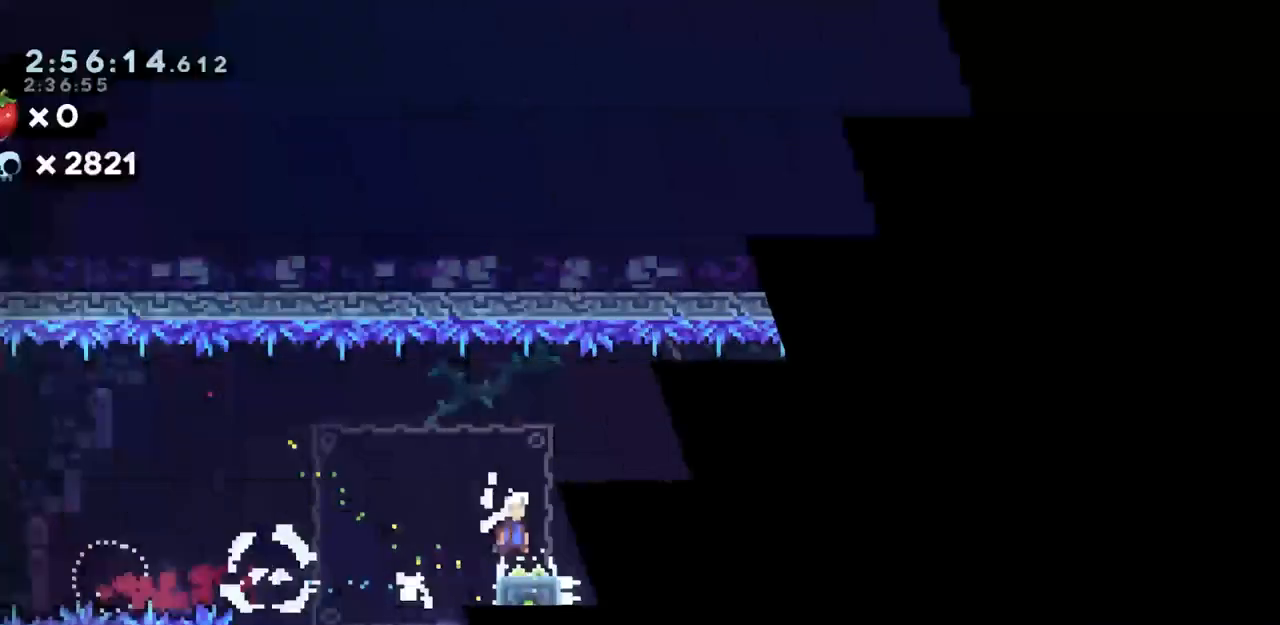
{"keys": ["down", "grab", "jump", "right"], "events": [[233, "dash", "down"], [233, "down", "down"], [433, "dash", "up"], [467, "jump", "down"]]}
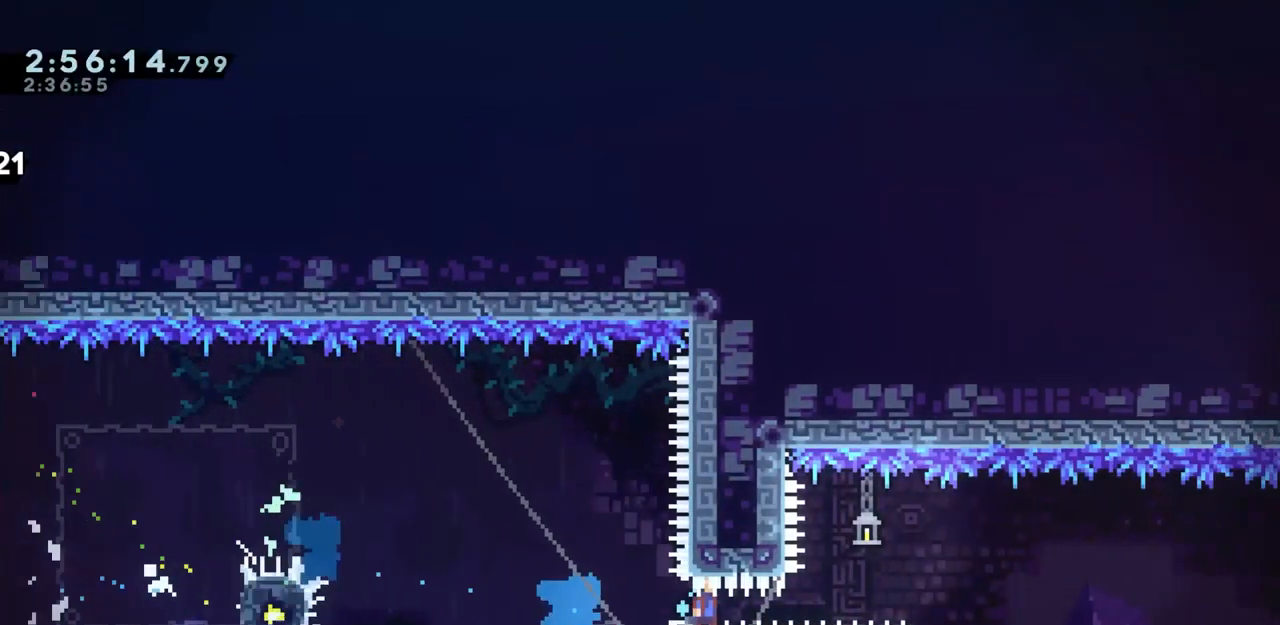
{"keys": ["grab", "jump", "right"], "events": [[17, "down", "up"], [17, "jump", "up"], [300, "jump", "down"]]}
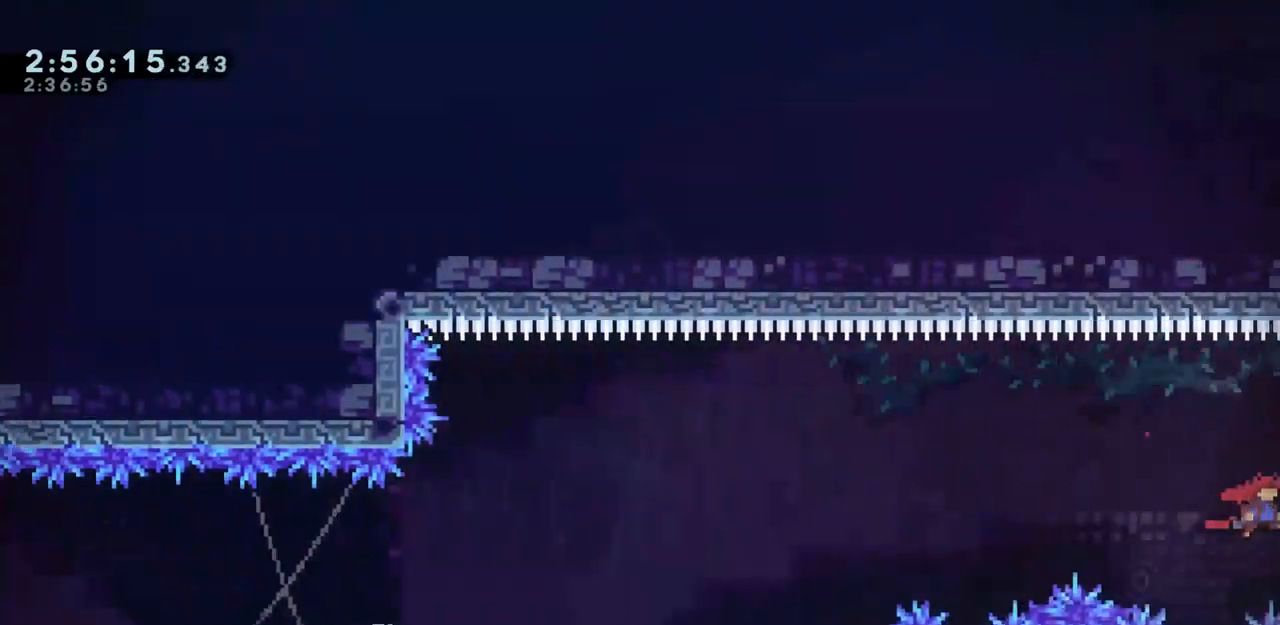
{"keys": ["grab", "jump", "right"], "events": []}
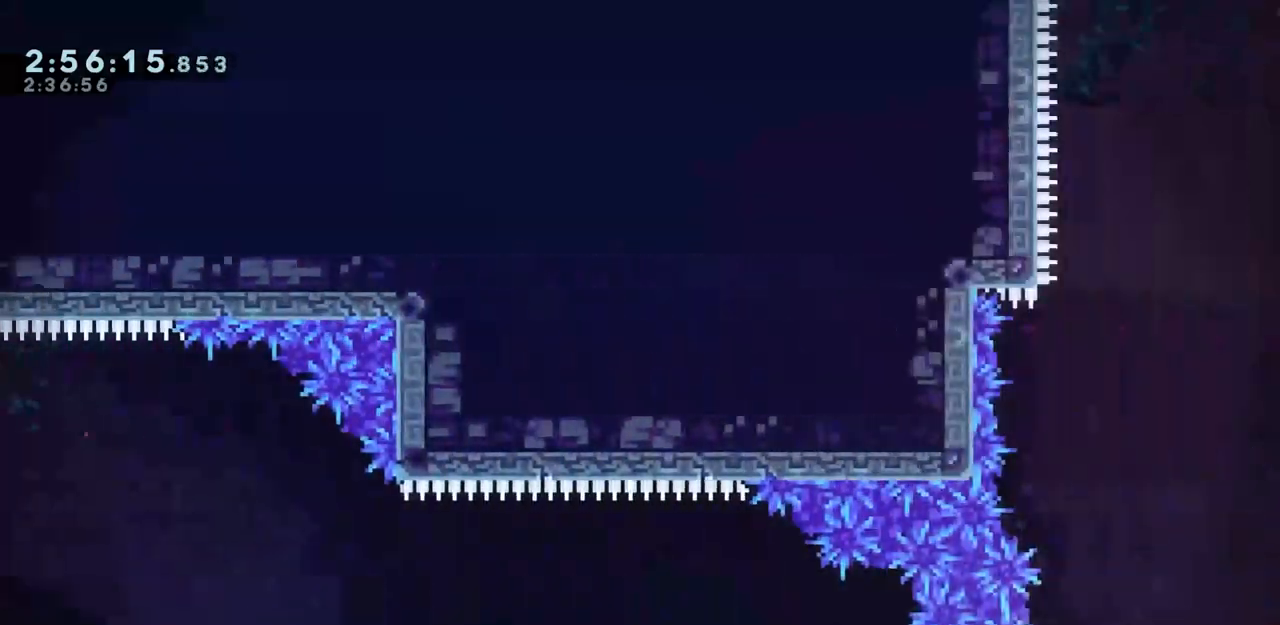
{"keys": ["grab"], "events": [[483, "jump", "up"], [483, "right", "up"]]}
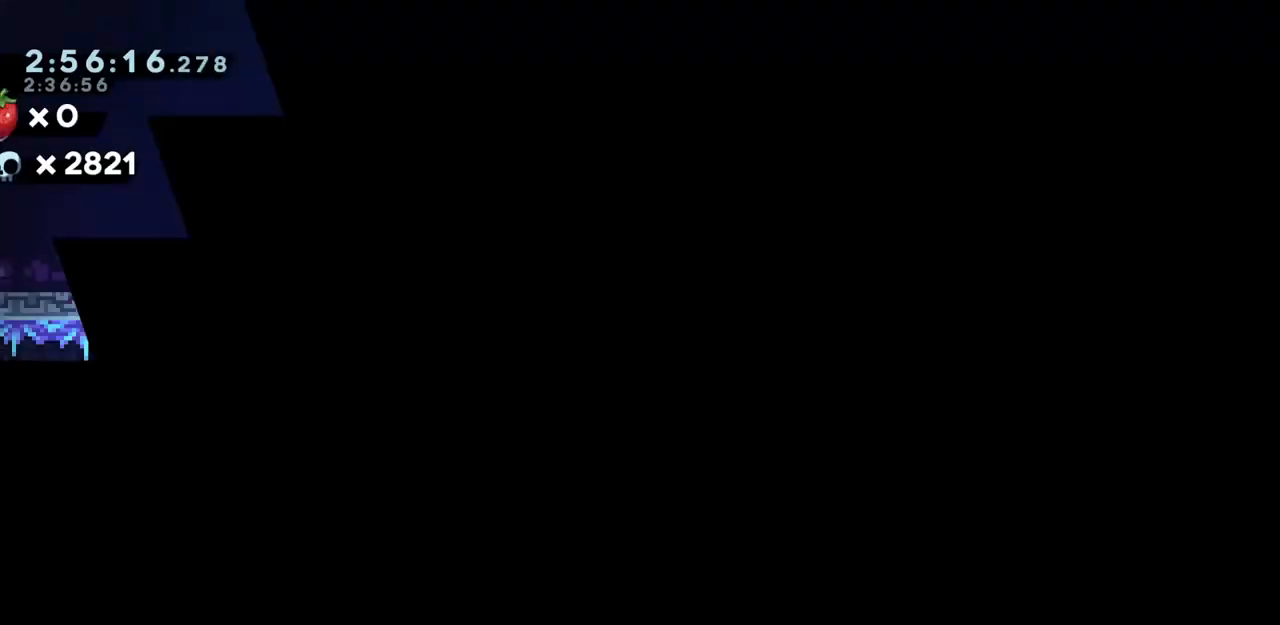
{"keys": ["dash", "down", "grab", "right"], "events": [[67, "down", "down"], [117, "right", "down"], [450, "dash", "down"]]}
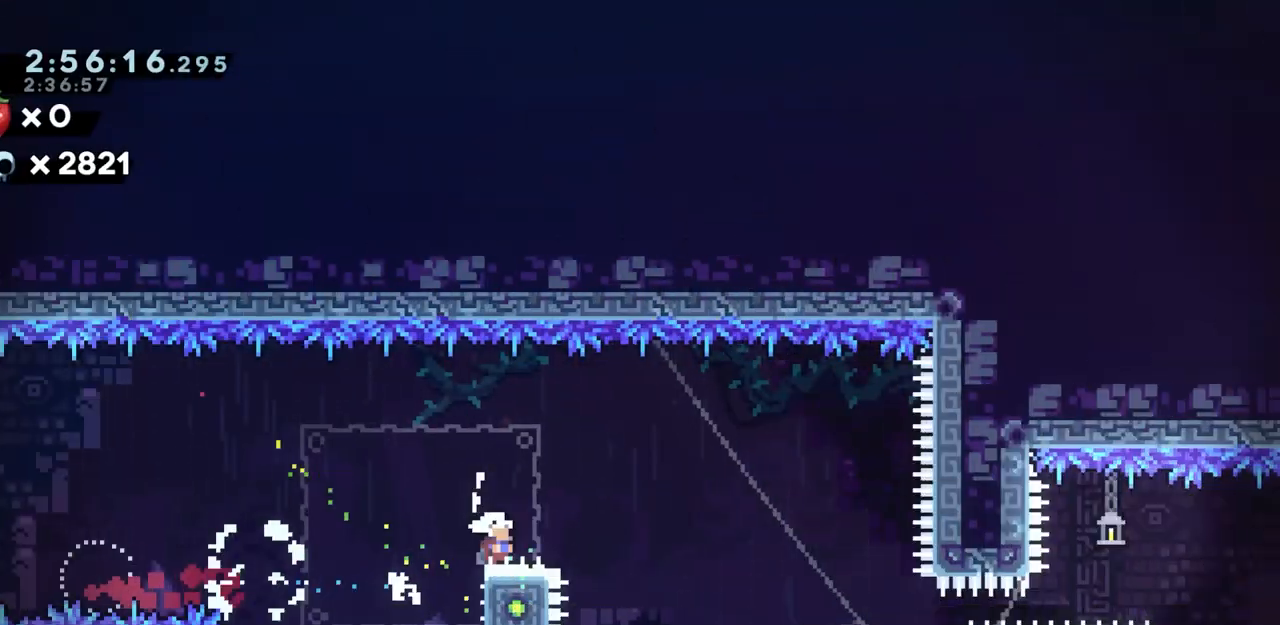
{"keys": ["down", "grab", "jump", "right"], "events": [[83, "dash", "up"], [133, "jump", "down"], [217, "jump", "up"], [500, "jump", "down"]]}
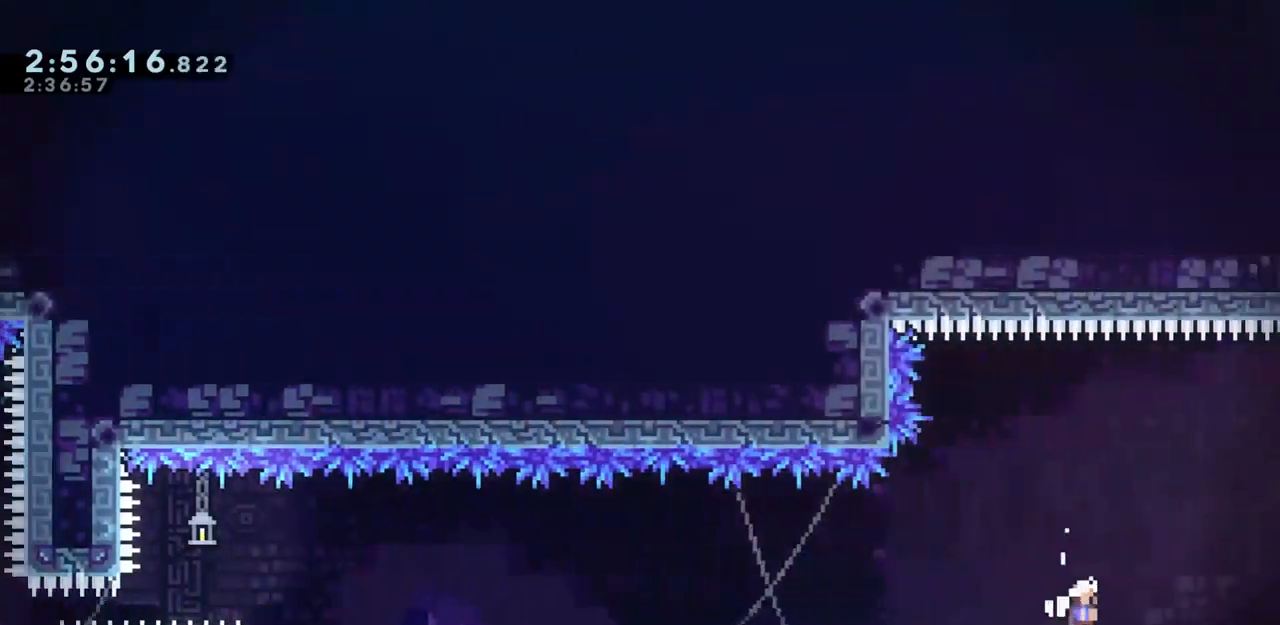
{"keys": ["grab", "jump", "right"], "events": [[433, "down", "up"]]}
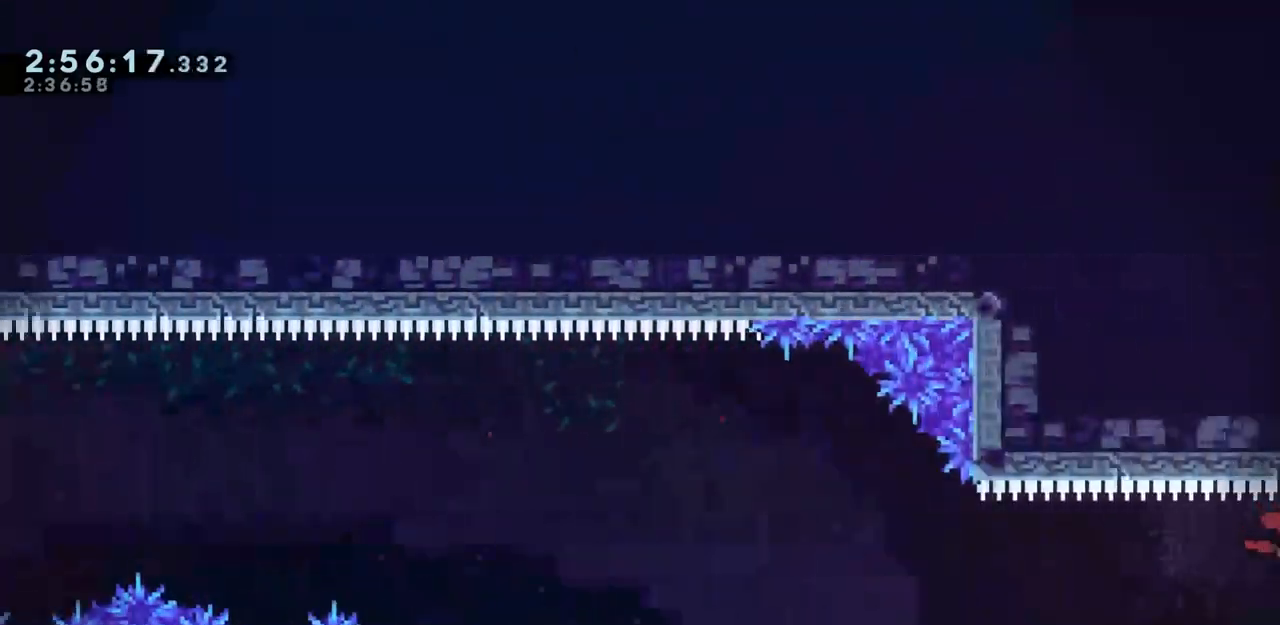
{"keys": ["grab", "jump", "right"], "events": []}
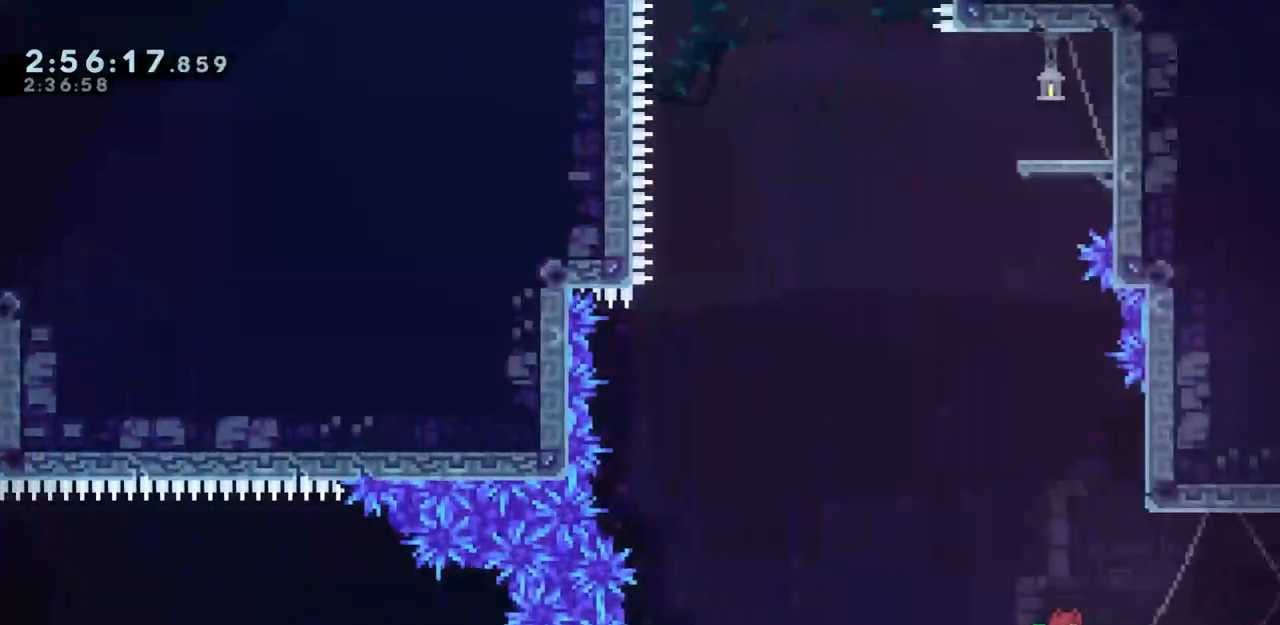
{"keys": [], "events": [[317, "right", "up"], [417, "jump", "up"], [500, "grab", "up"]]}
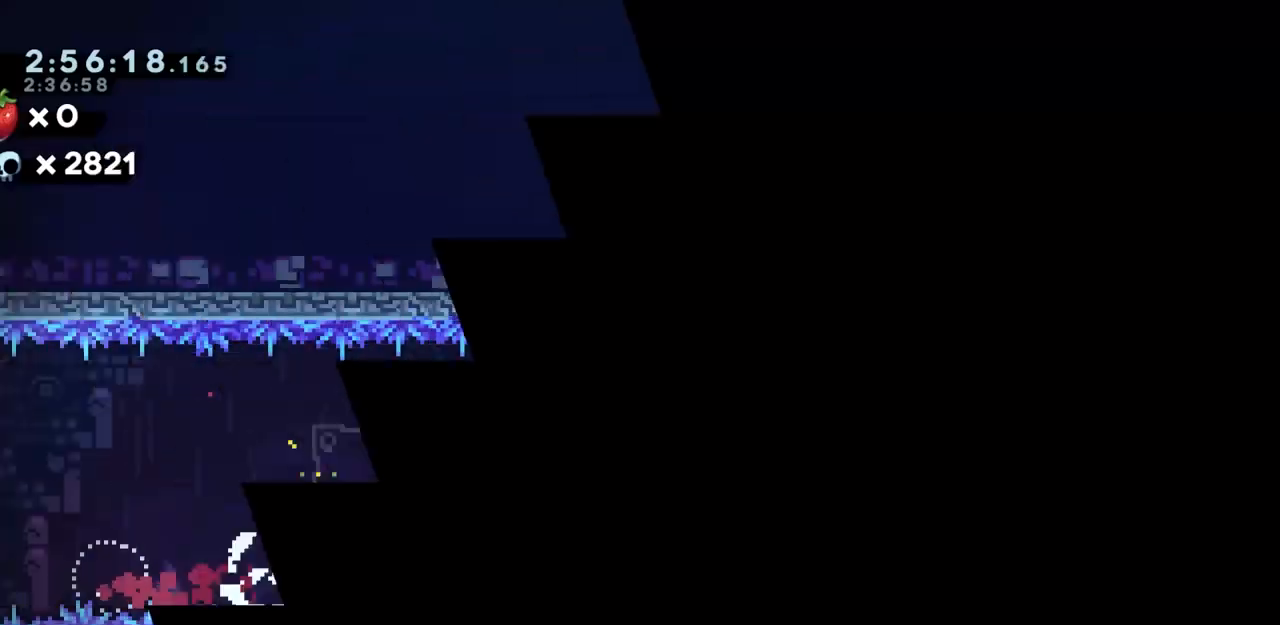
{"keys": ["down"], "events": [[417, "down", "down"]]}
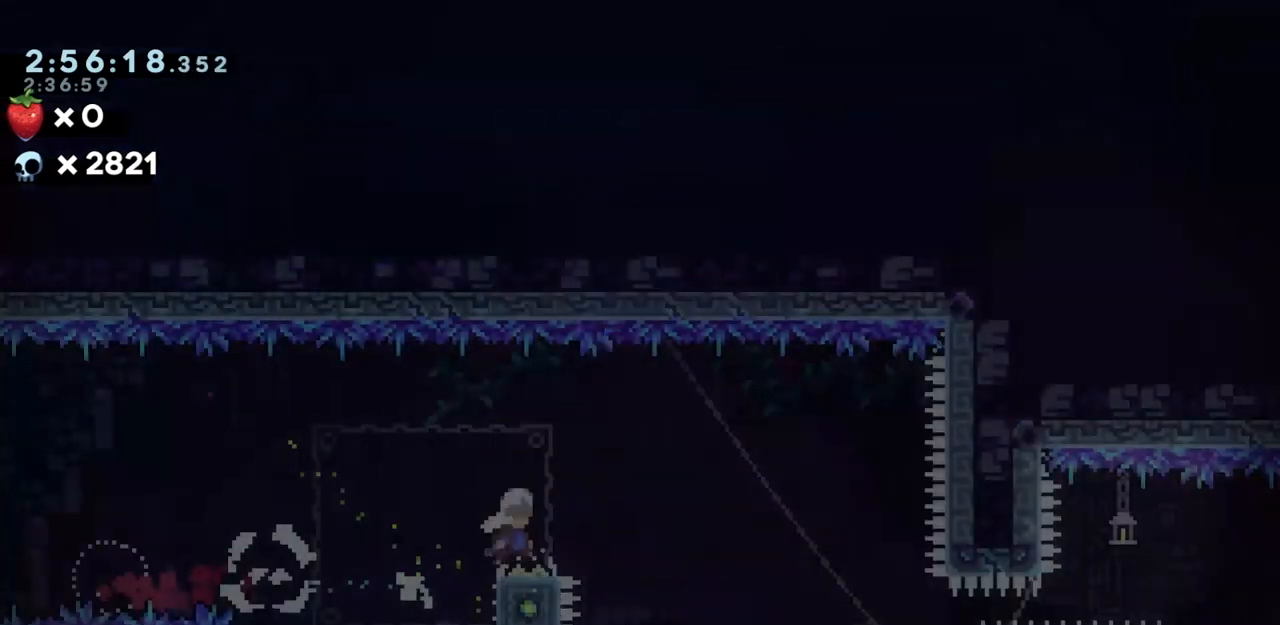
{"keys": [], "events": [[17, "down", "up"], [17, "jump", "down"], [117, "jump", "up"], [167, "jump", "down"], [200, "jump", "up"]]}